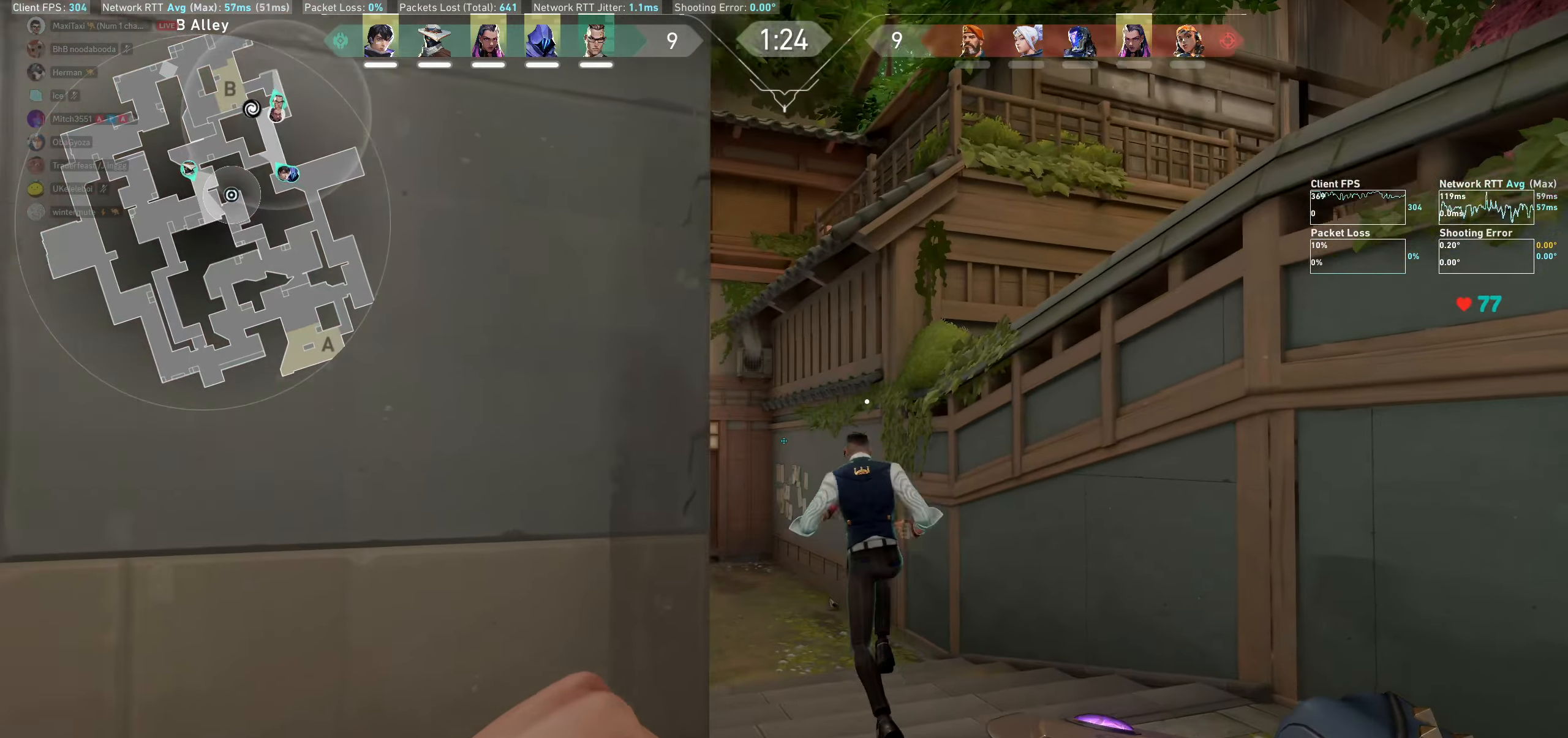
Gameplay with keyboard and mouse; each line is a JSON object with the keys and mouse buttons held at the frame after it. "events" lists presses ("down") and releases ("up") of "a", "ctrl", "d", "e", "q", "s", "shift", "space", "w", "mouse_left", "mouse_wheel" and "mouse_right" between this image and that frame as [ms after this image, input, new state], when the widget could be followed in between. "mouse_left", "mouse_wheel", "mouse_right" = the "left", "wheel", "right" buttons of the "mouse" list. No other keys are recorded. "wheel" means that the mouse wheel is clicked or scrolled. Mouse movement is not recorded.
{"keys": ["w"], "mouse": [], "events": [[133, "d", "up"], [133, "mouse_wheel", "down"], [366, "mouse_wheel", "up"]]}
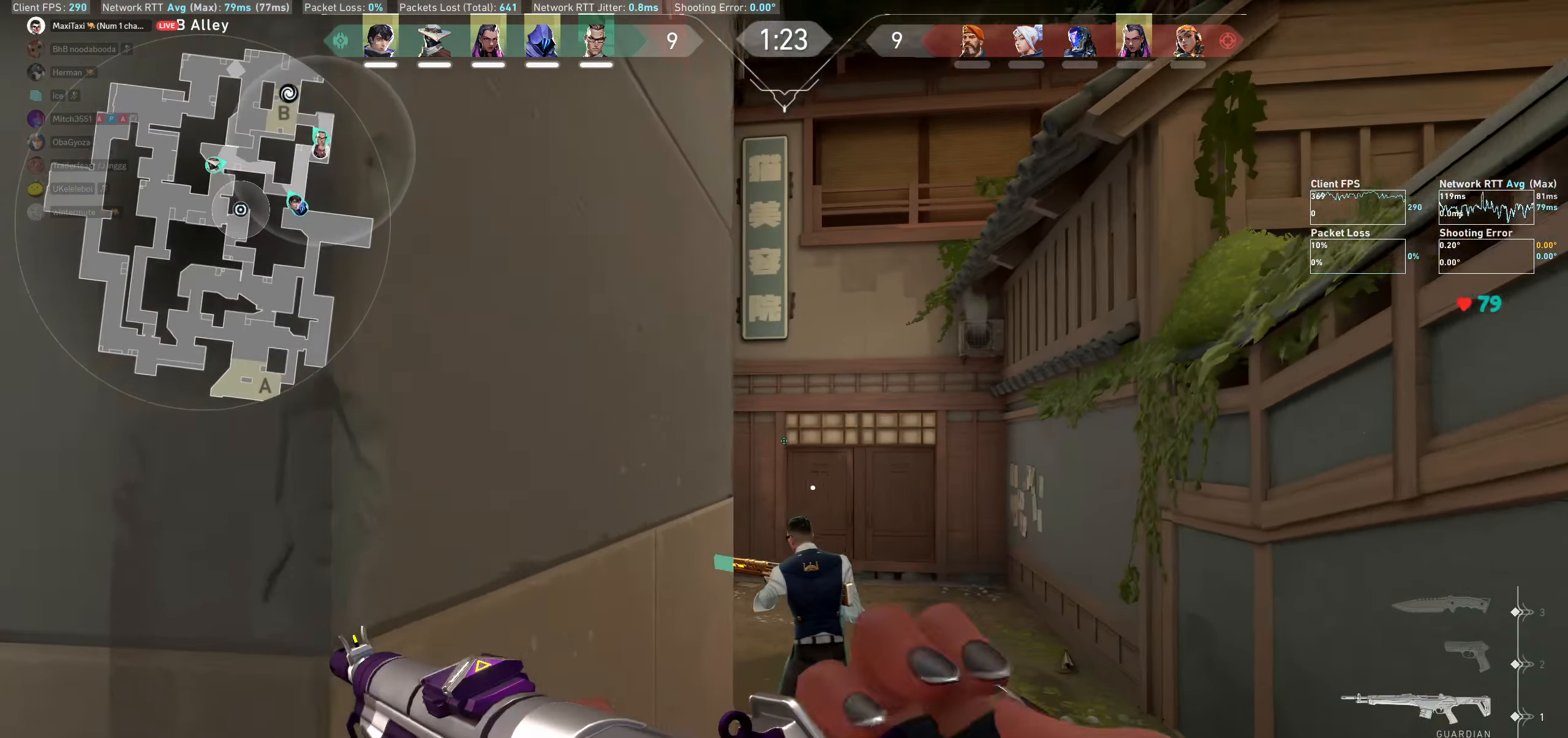
{"keys": ["w"], "mouse": [], "events": []}
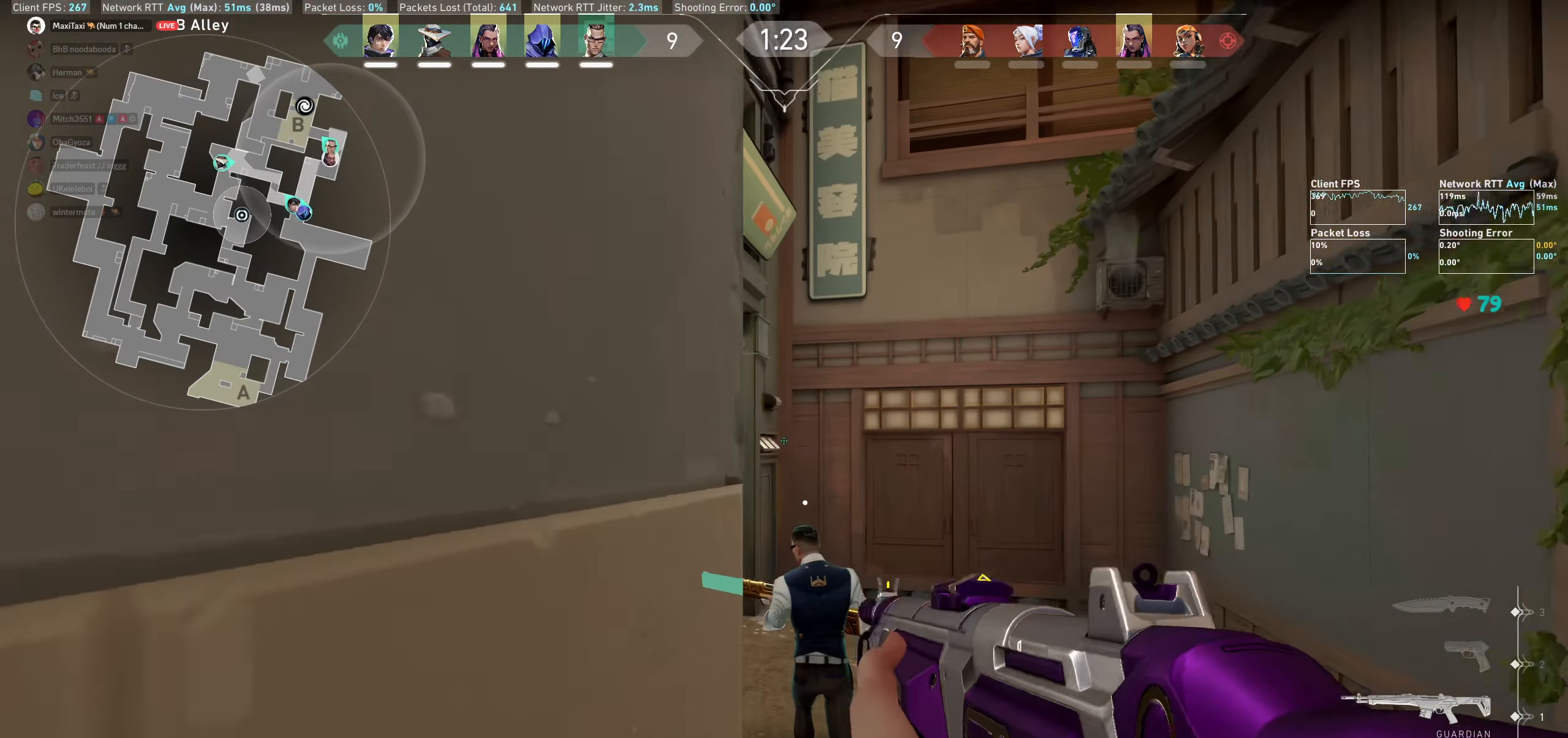
{"keys": [], "mouse": [], "events": [[200, "w", "up"]]}
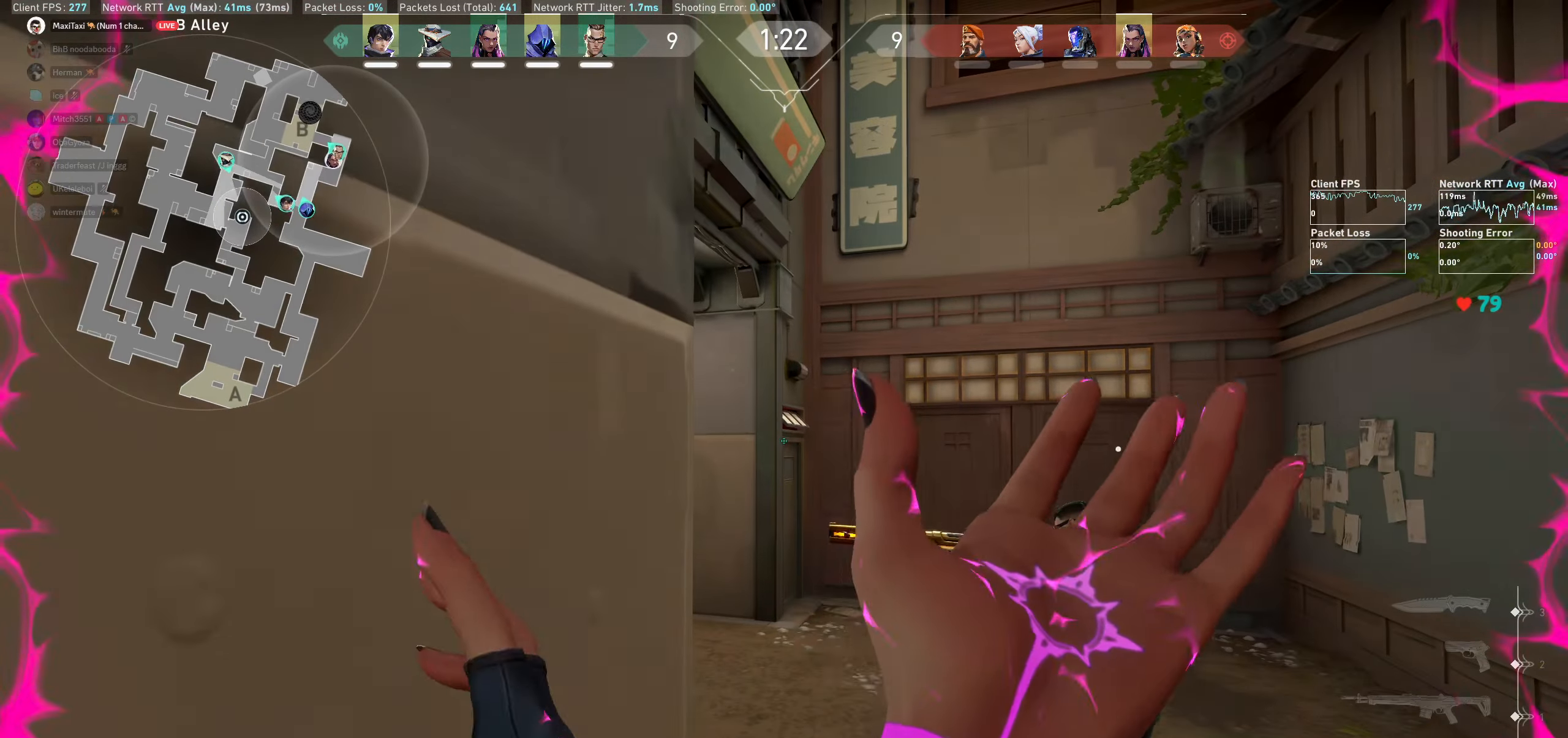
{"keys": [], "mouse": [], "events": [[216, "mouse_wheel", "down"], [316, "mouse_wheel", "up"]]}
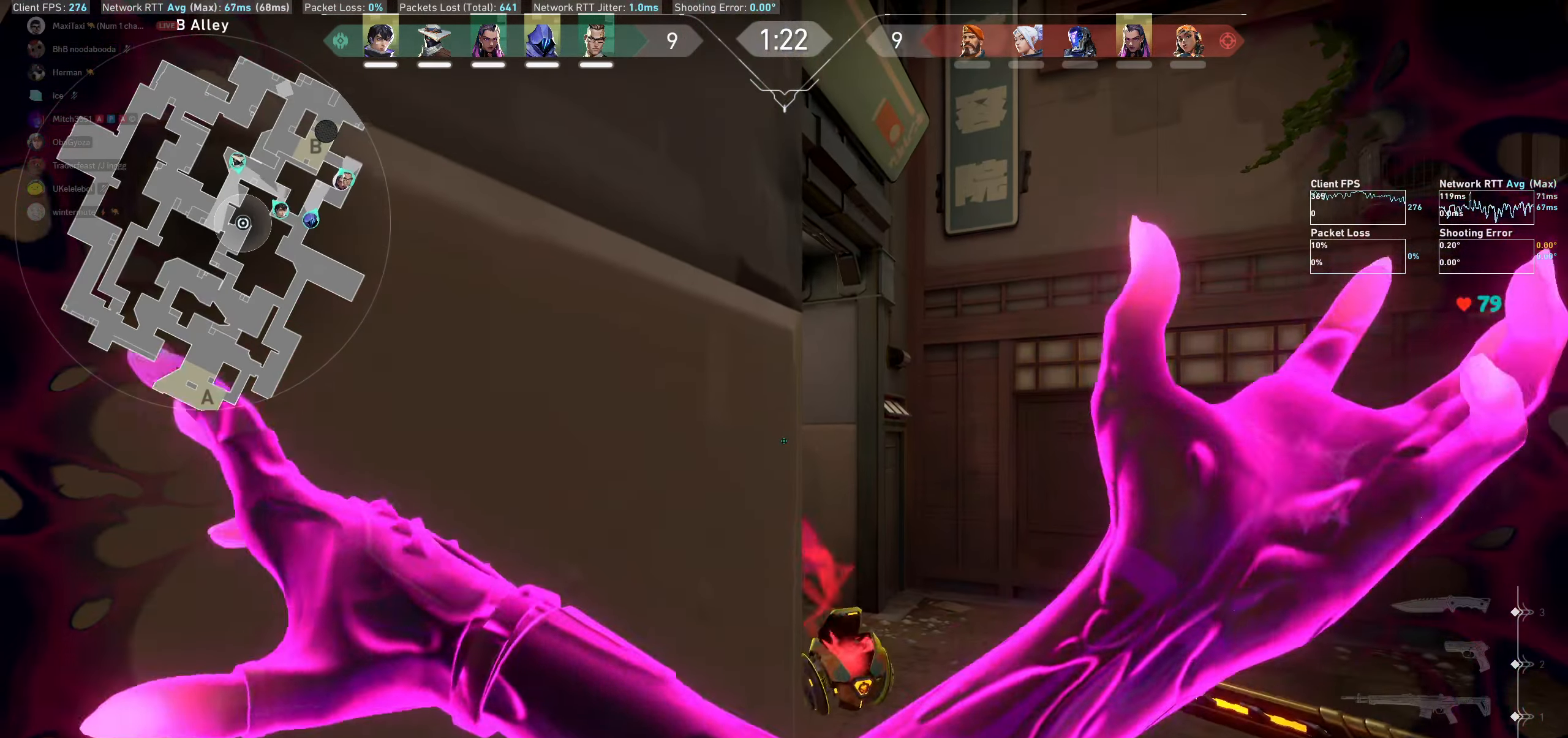
{"keys": ["a"], "mouse": [], "events": [[200, "a", "down"]]}
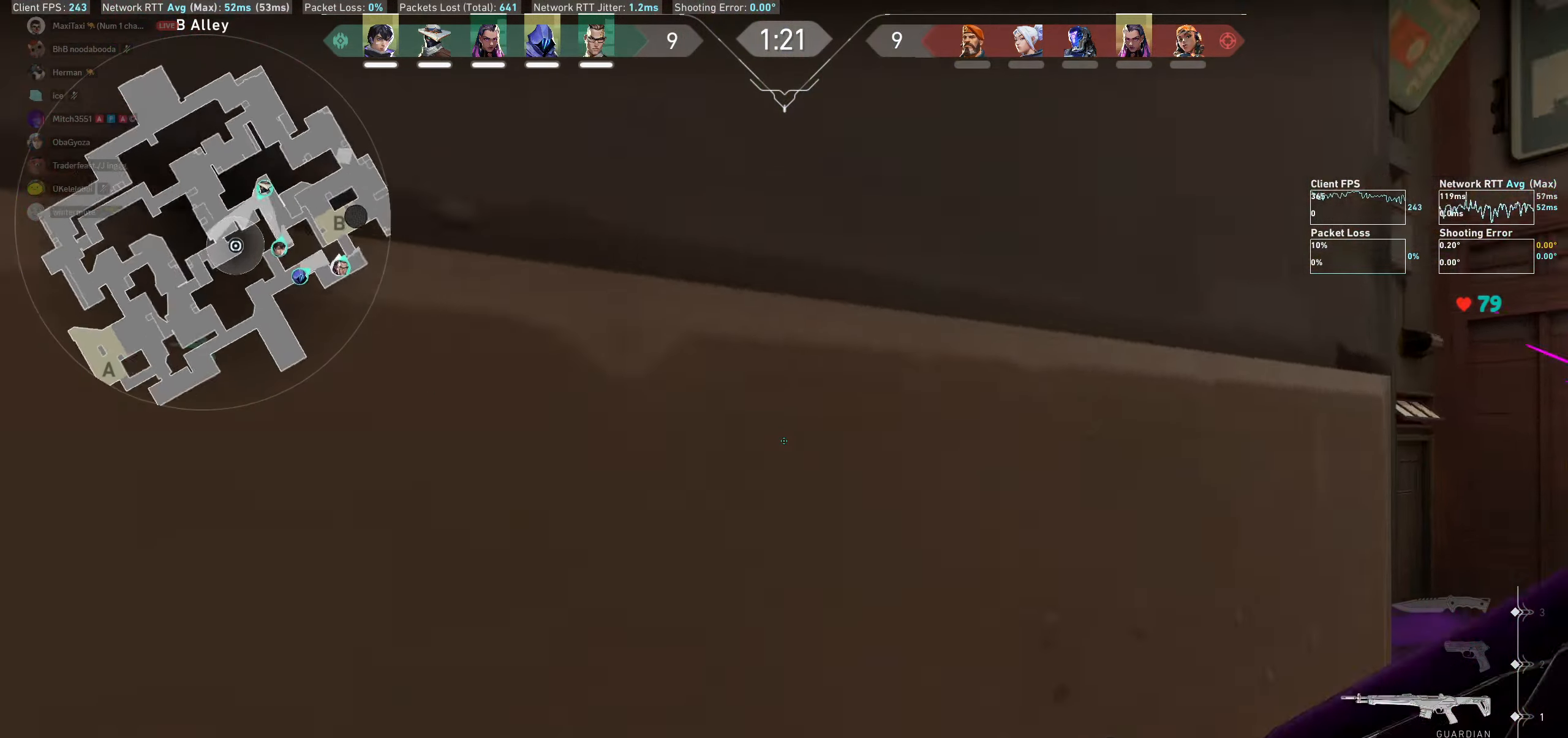
{"keys": ["a"], "mouse": [], "events": [[133, "w", "down"], [483, "w", "up"]]}
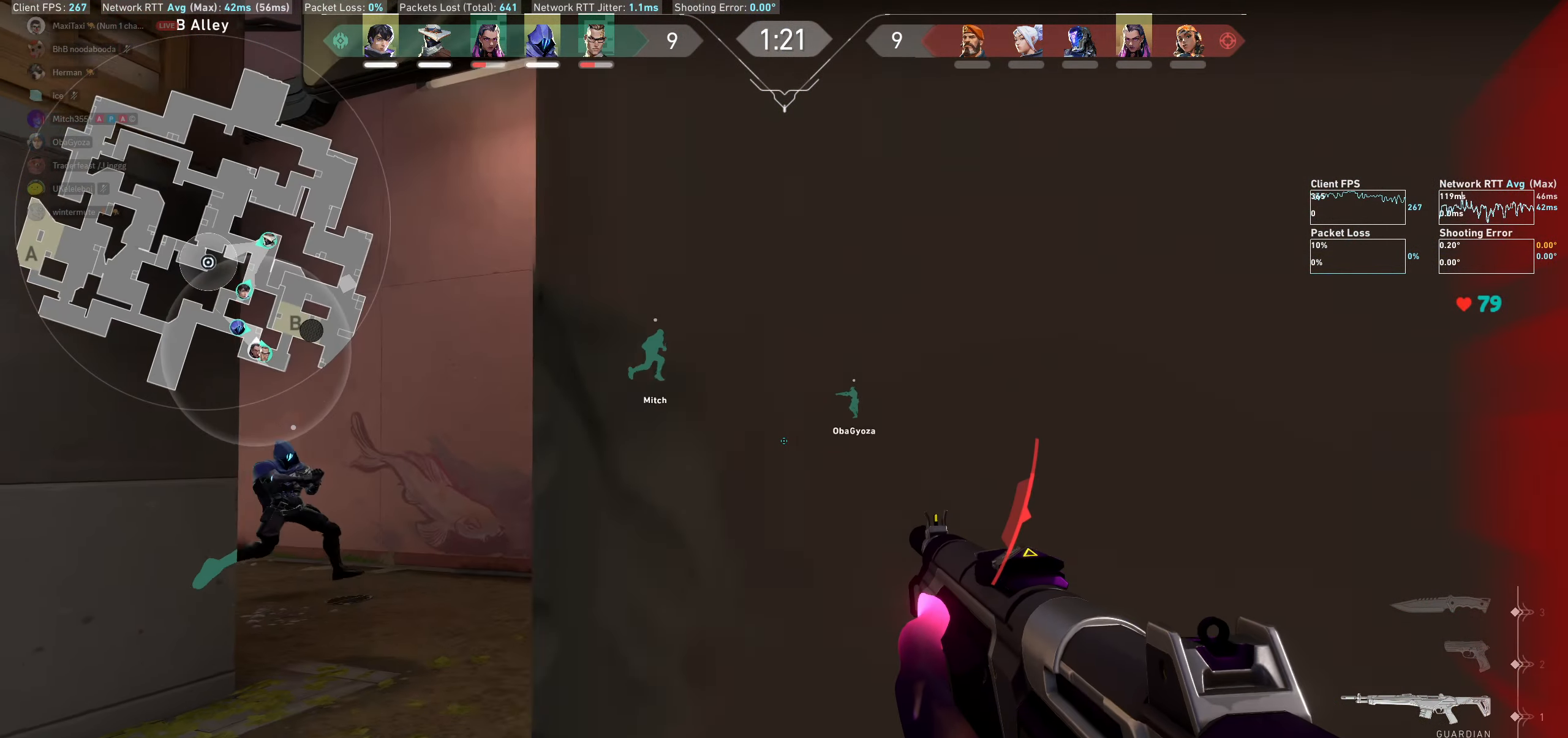
{"keys": ["a", "w"], "mouse": [], "events": [[266, "w", "down"]]}
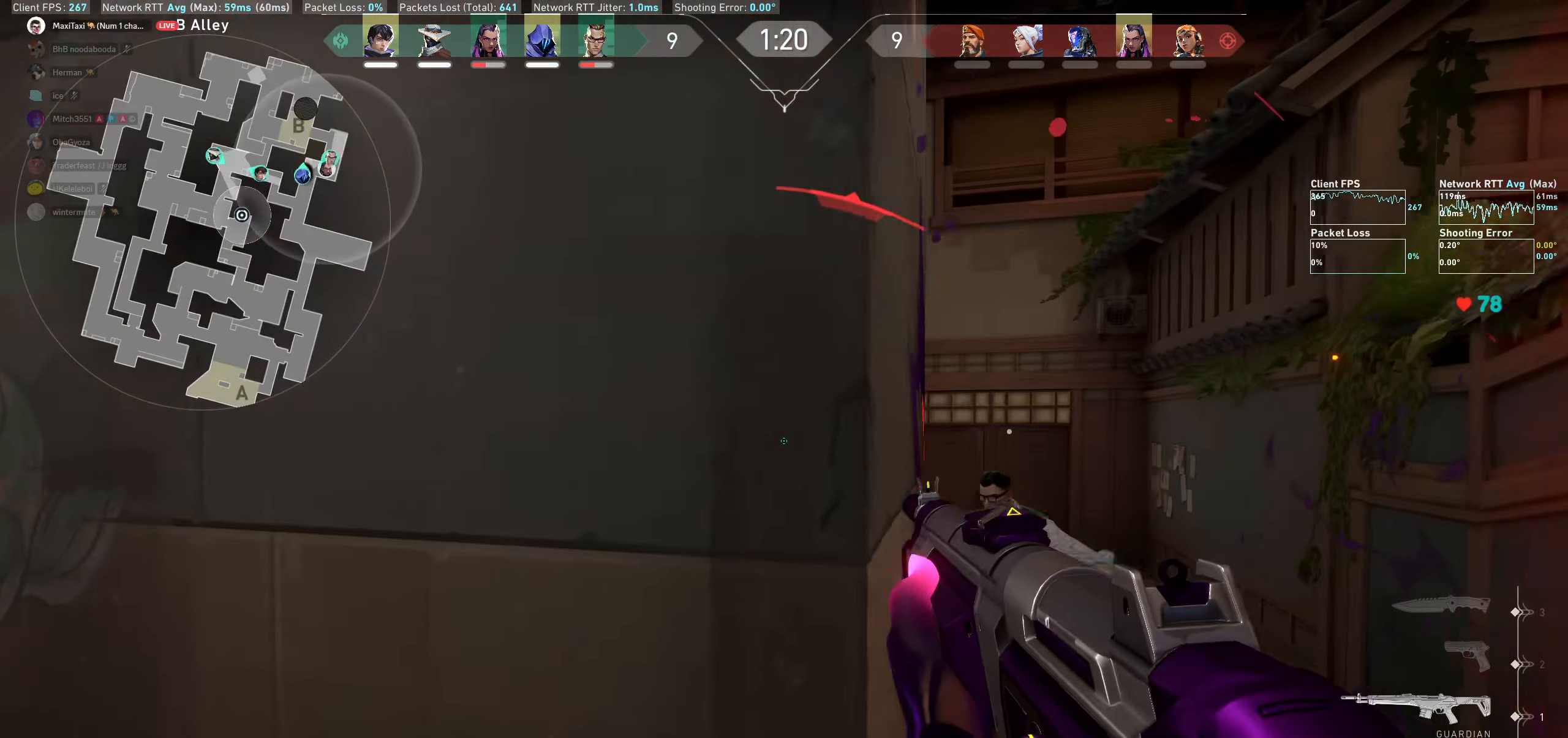
{"keys": ["d", "w"], "mouse": [], "events": [[66, "a", "up"], [66, "w", "up"], [216, "d", "down"], [366, "w", "down"]]}
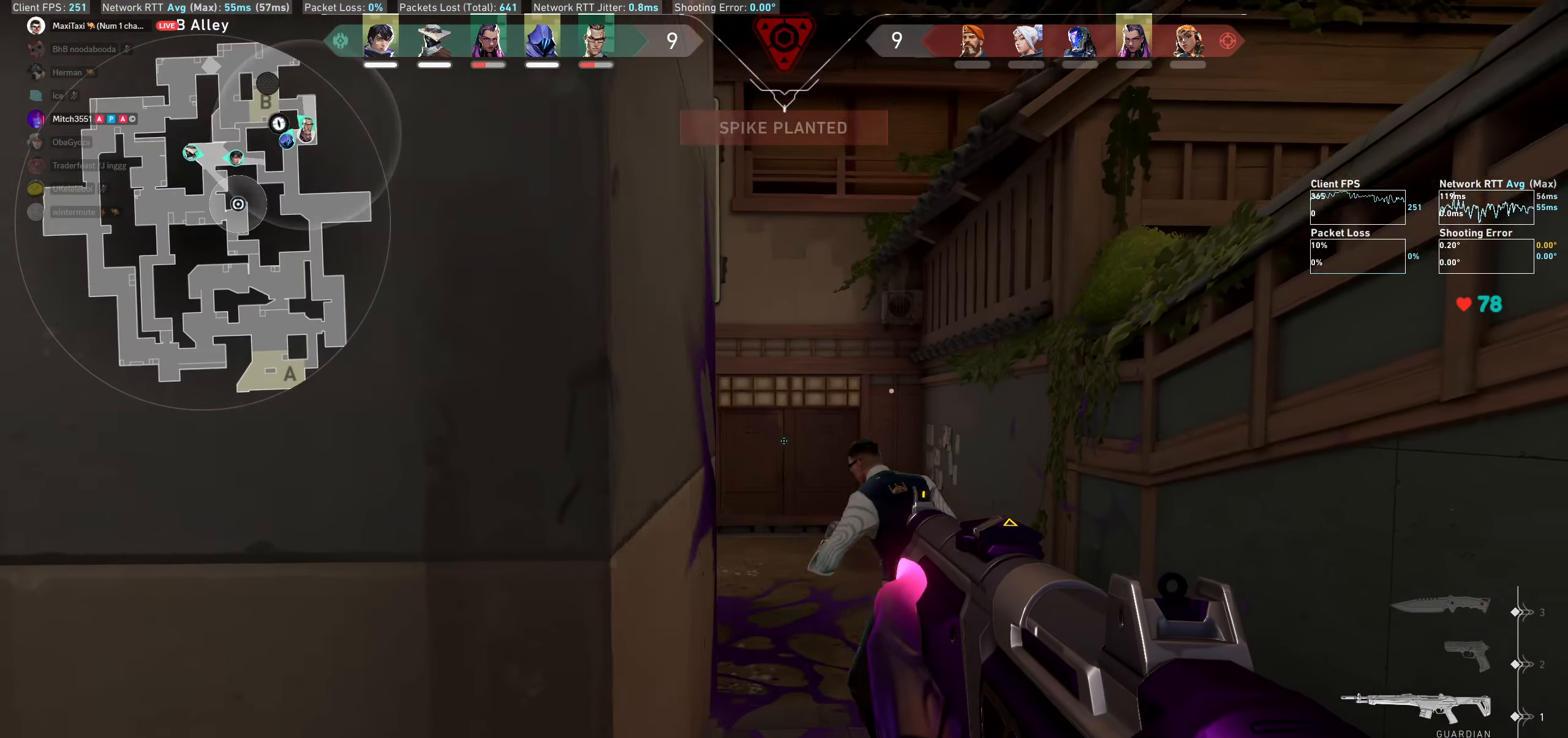
{"keys": ["d", "w"], "mouse": [], "events": [[233, "d", "up"], [383, "d", "down"]]}
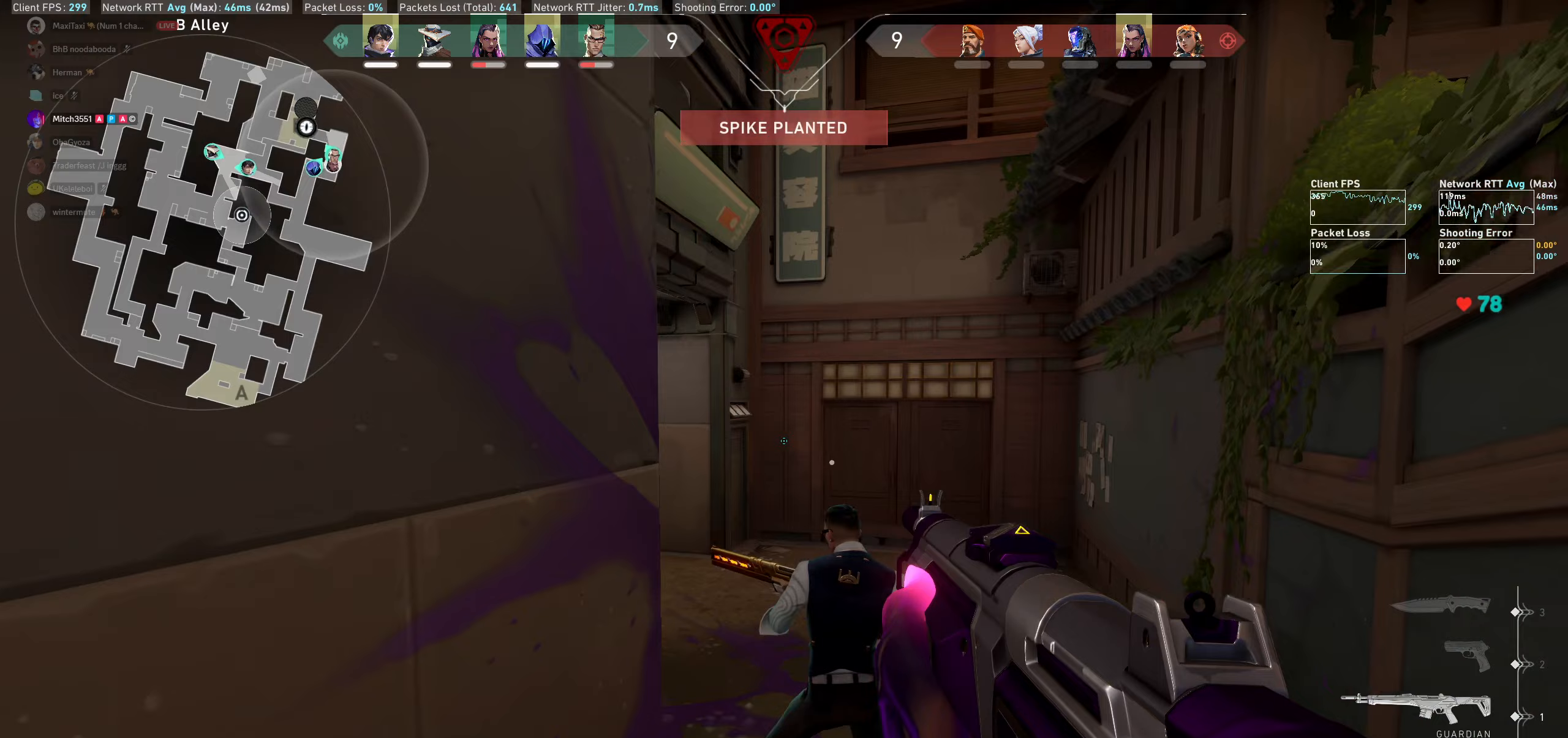
{"keys": ["w"], "mouse": [], "events": [[400, "d", "up"]]}
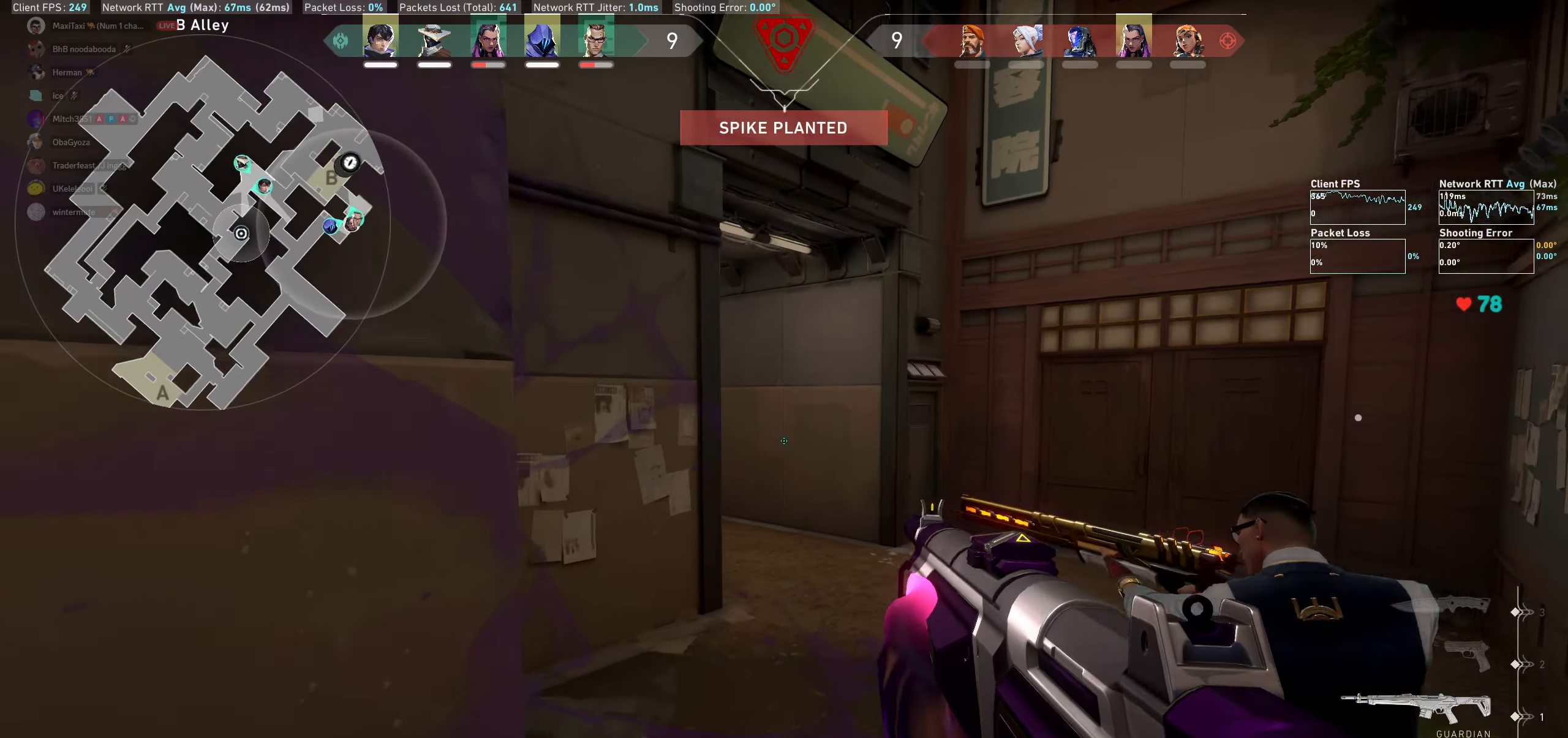
{"keys": ["d", "w"], "mouse": [], "events": [[433, "d", "down"]]}
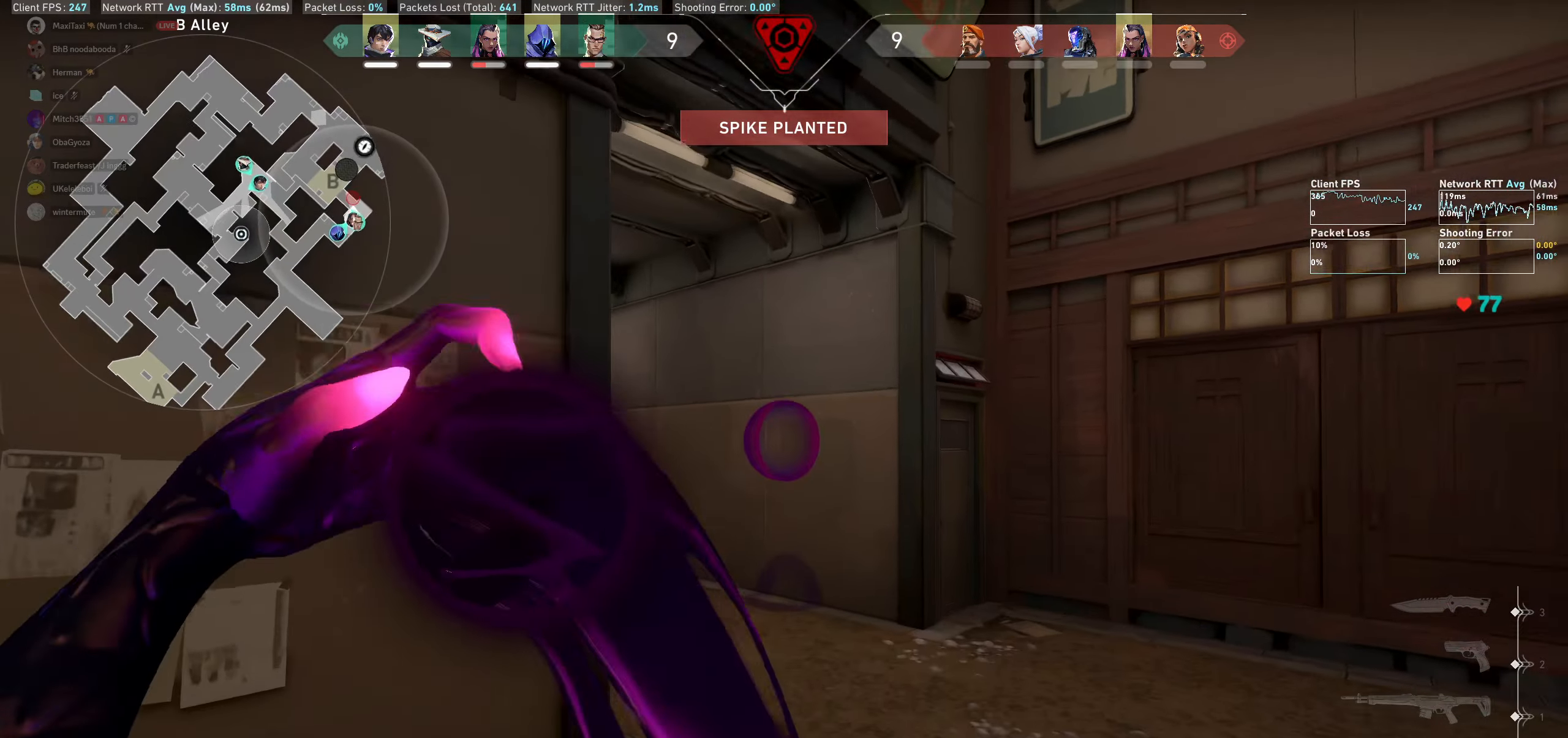
{"keys": ["d", "w"], "mouse": [], "events": []}
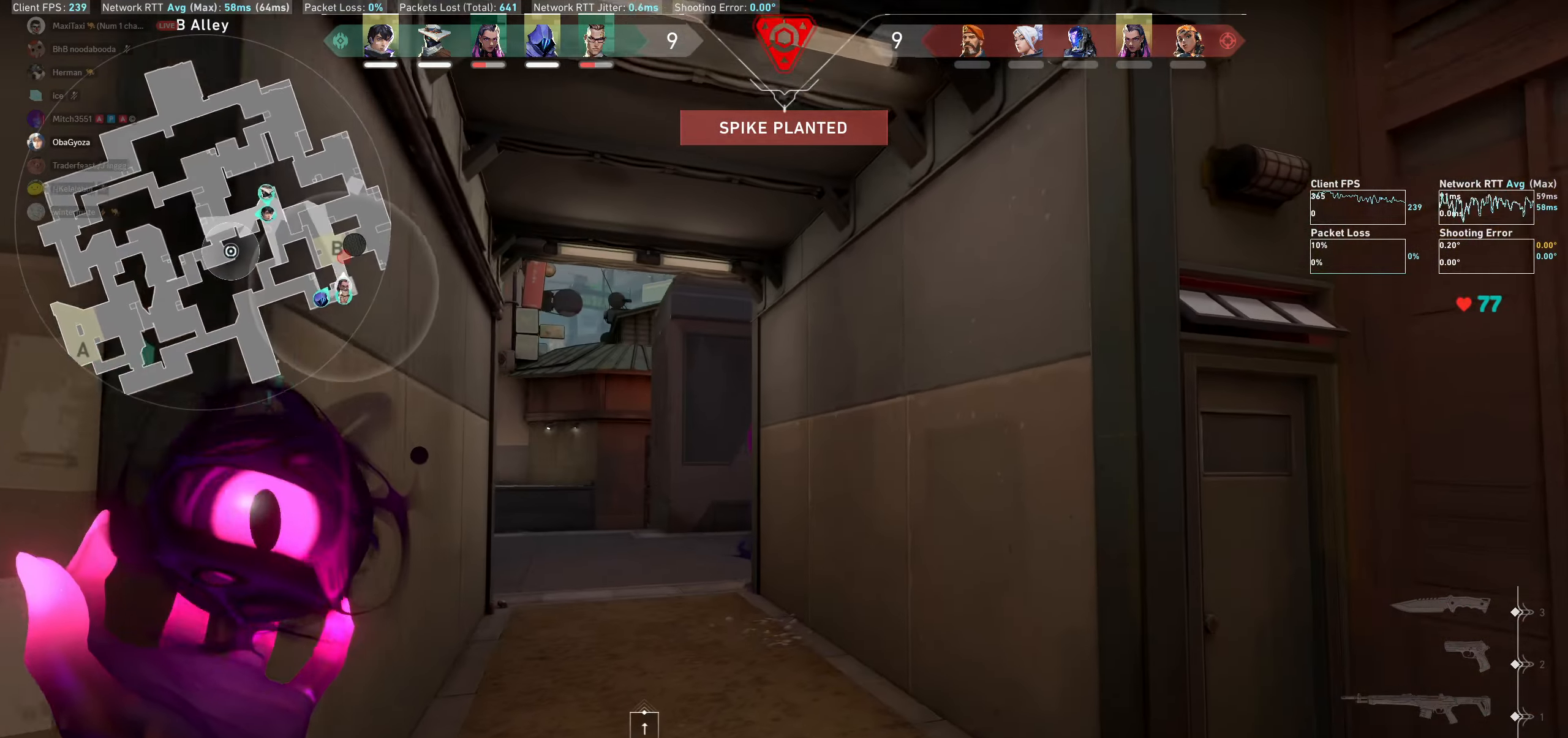
{"keys": ["w"], "mouse": ["left"], "events": [[117, "d", "up"], [400, "mouse_left", "down"]]}
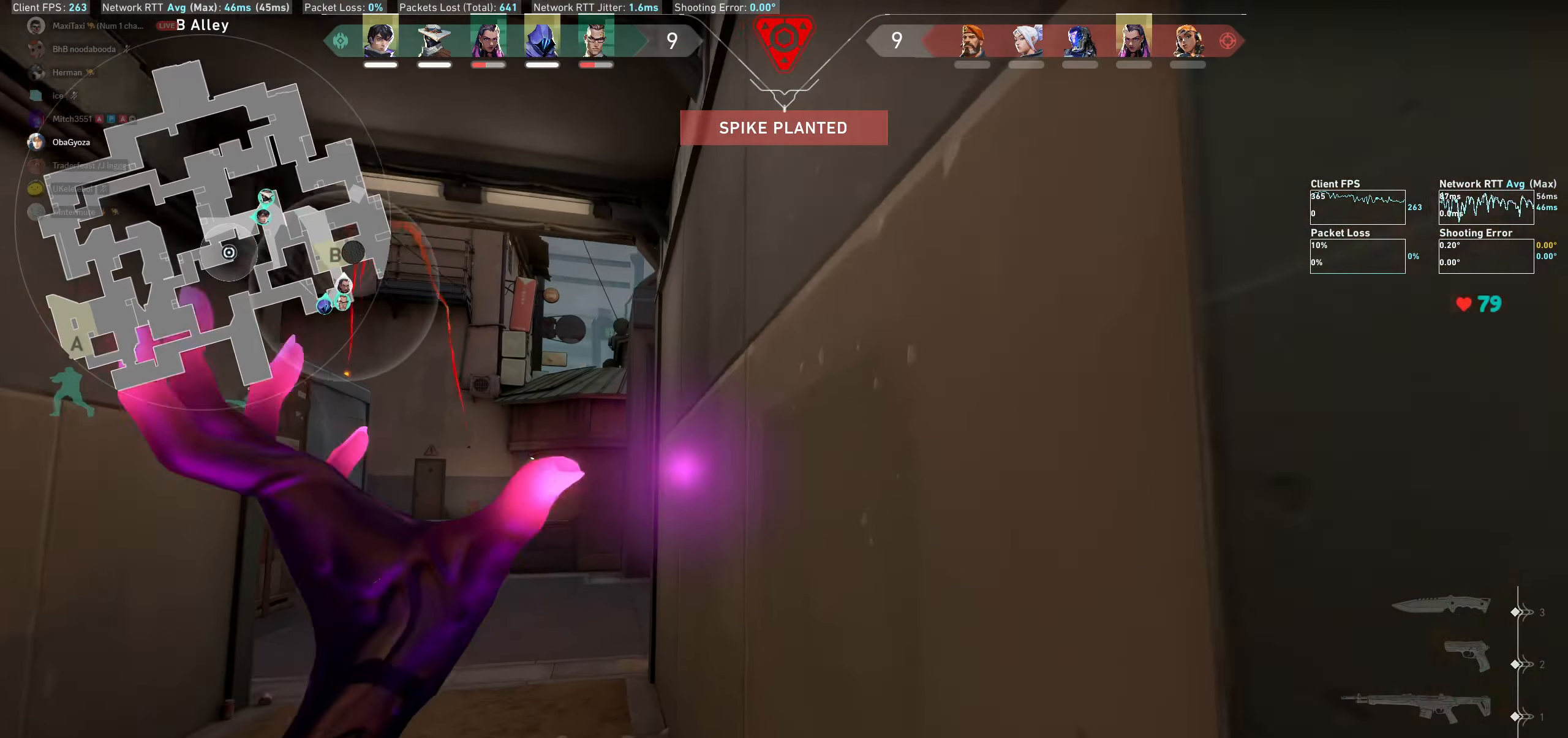
{"keys": ["a"], "mouse": [], "events": [[167, "mouse_left", "up"], [317, "w", "up"], [483, "a", "down"]]}
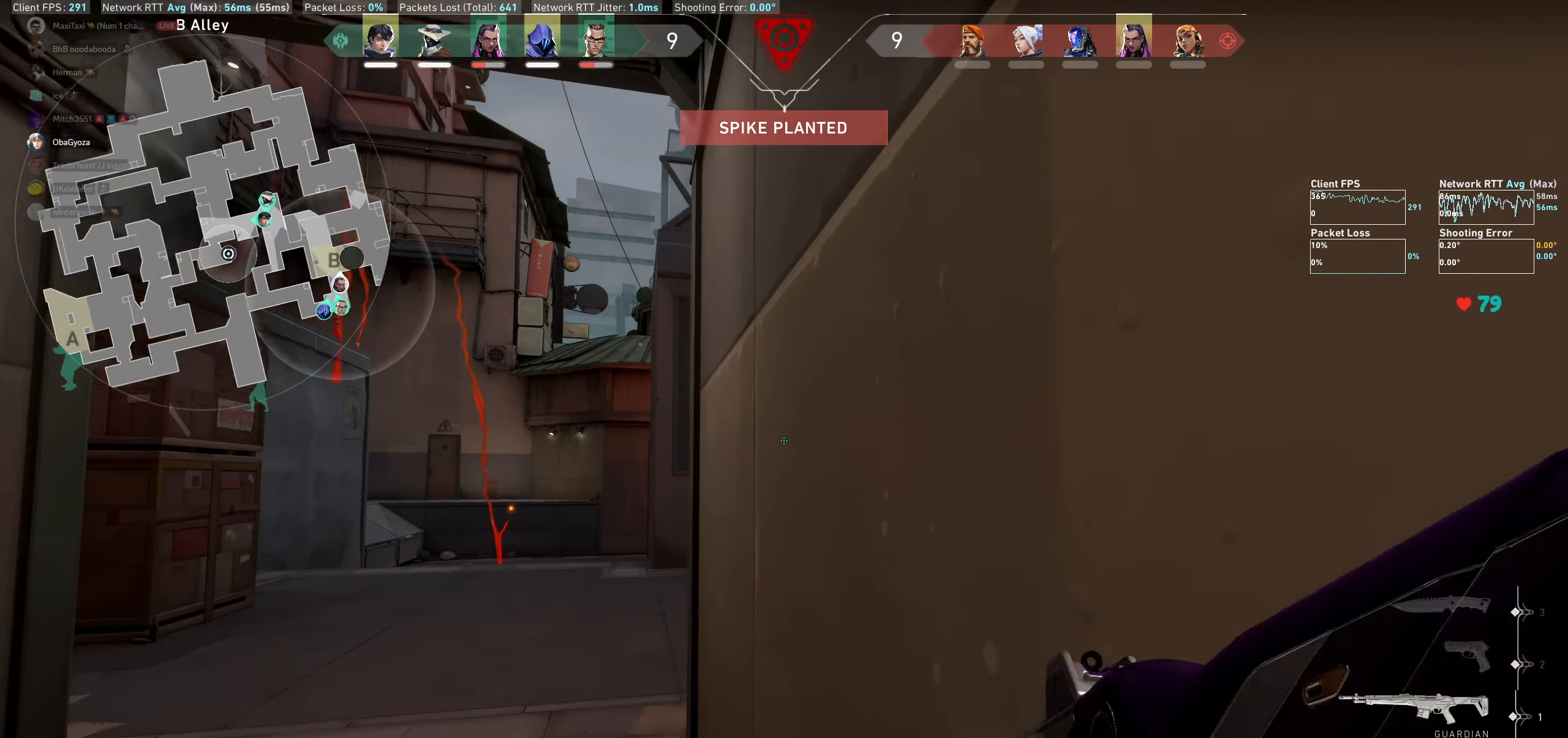
{"keys": ["a"], "mouse": [], "events": [[133, "w", "down"], [383, "w", "up"]]}
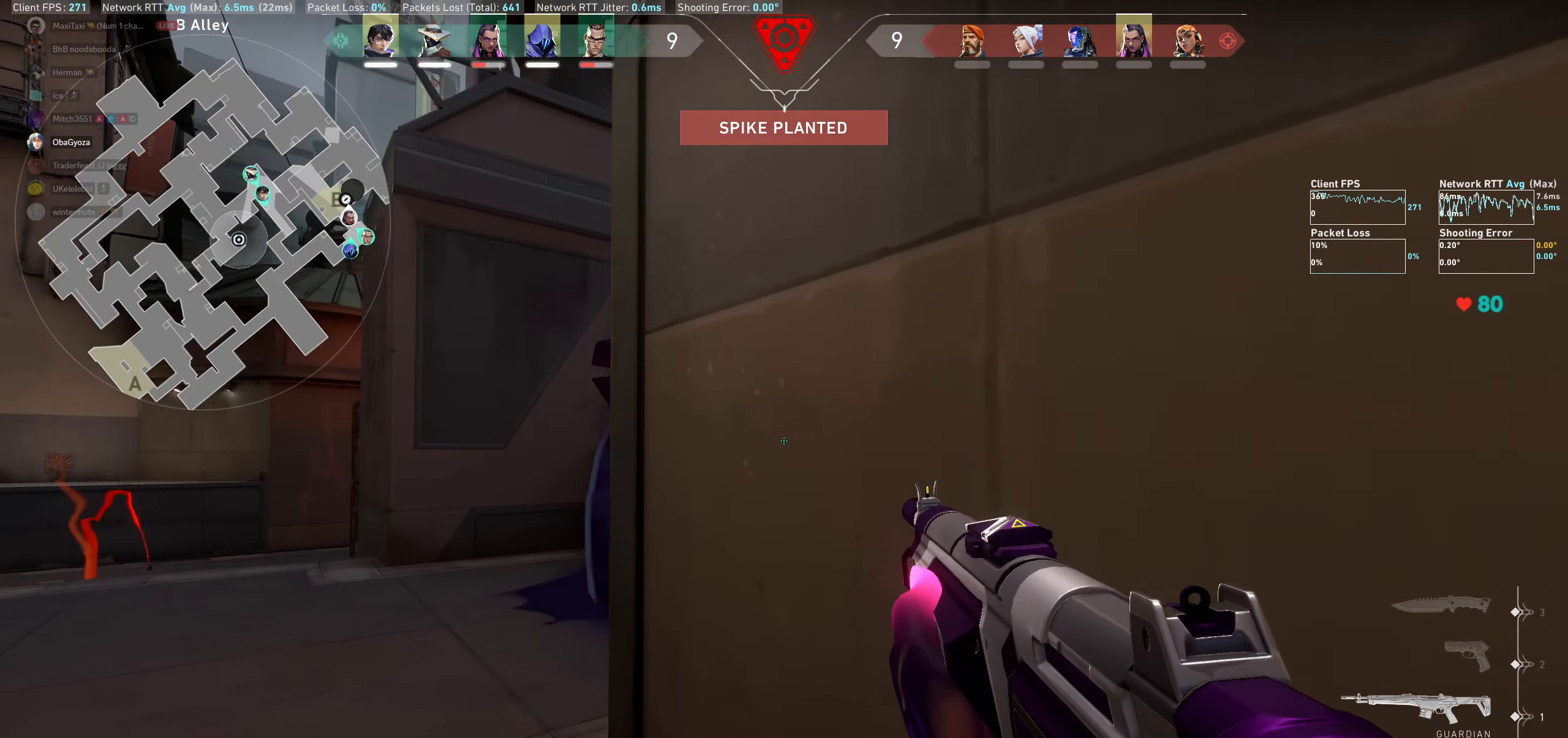
{"keys": ["a"], "mouse": [], "events": []}
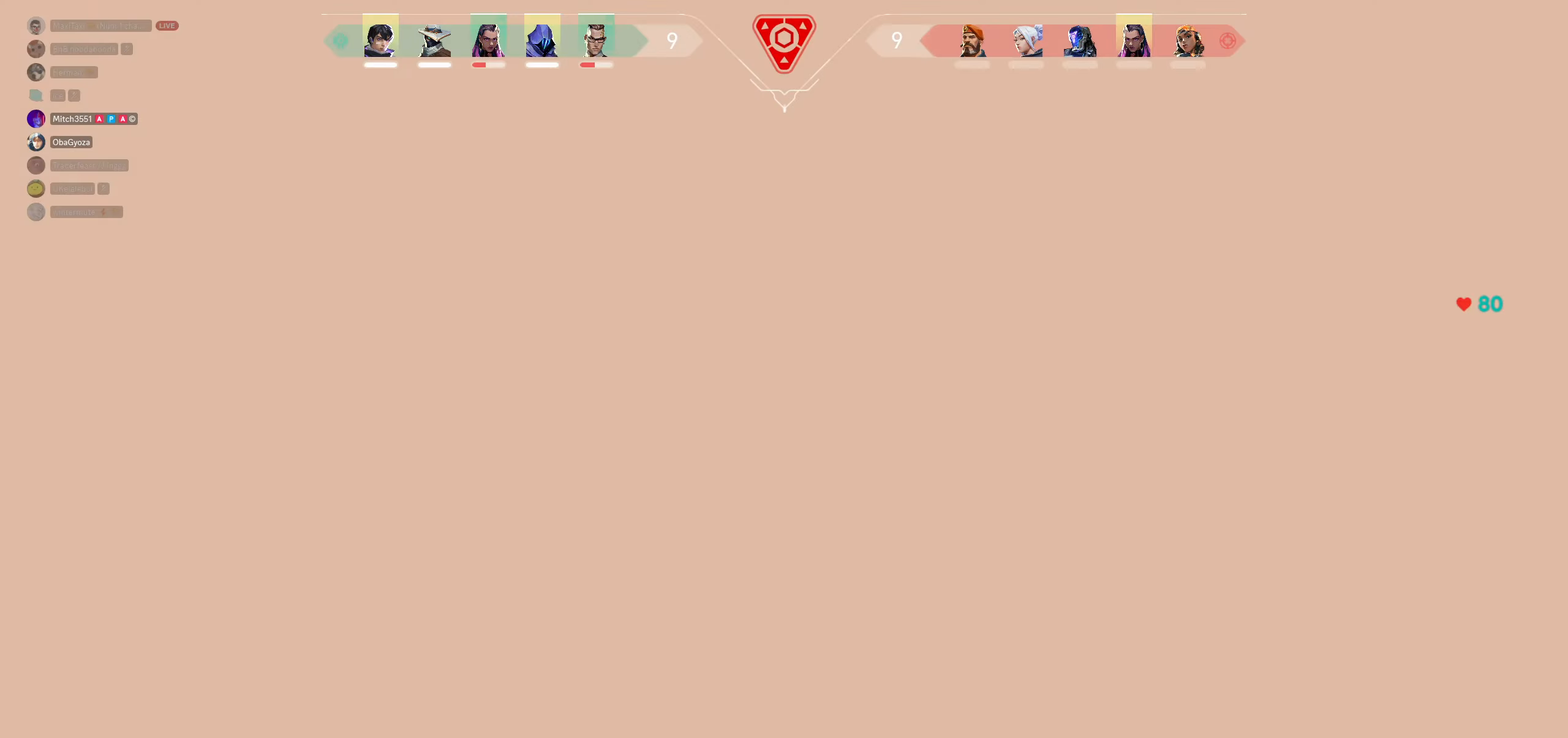
{"keys": ["a"], "mouse": [], "events": []}
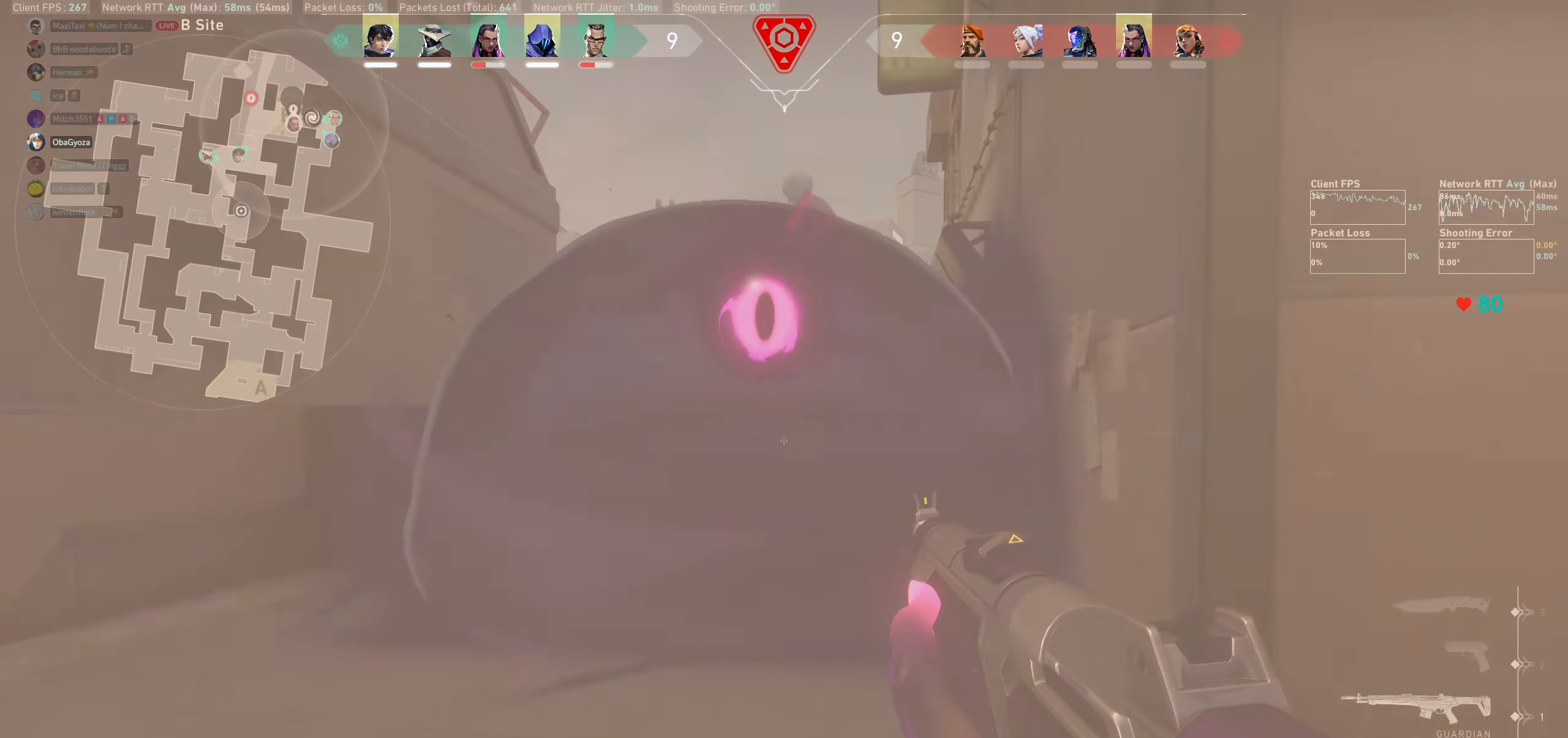
{"keys": [], "mouse": [], "events": [[483, "a", "up"]]}
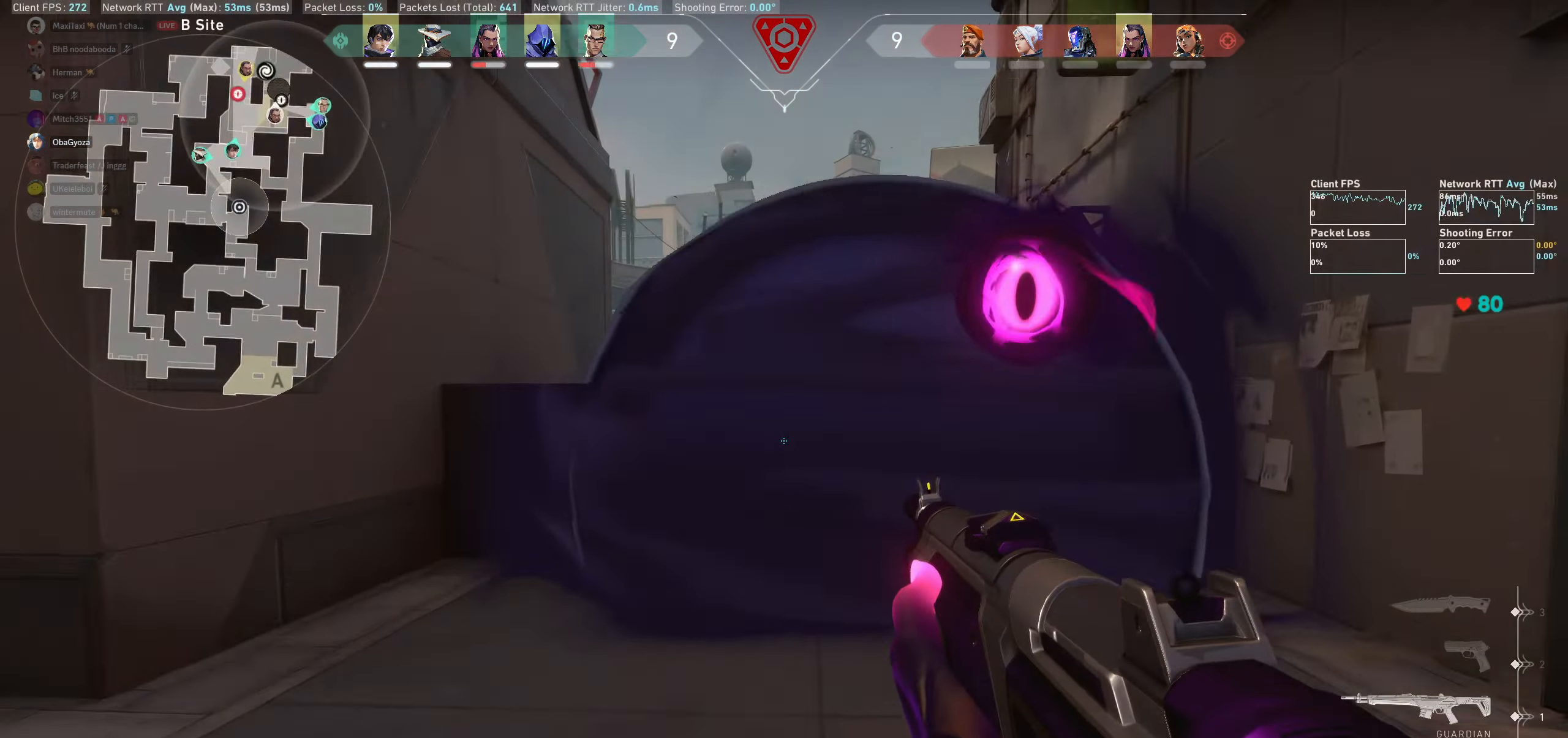
{"keys": ["a"], "mouse": [], "events": [[200, "mouse_left", "down"], [300, "mouse_left", "up"], [367, "mouse_left", "down"], [383, "a", "down"], [483, "mouse_left", "up"]]}
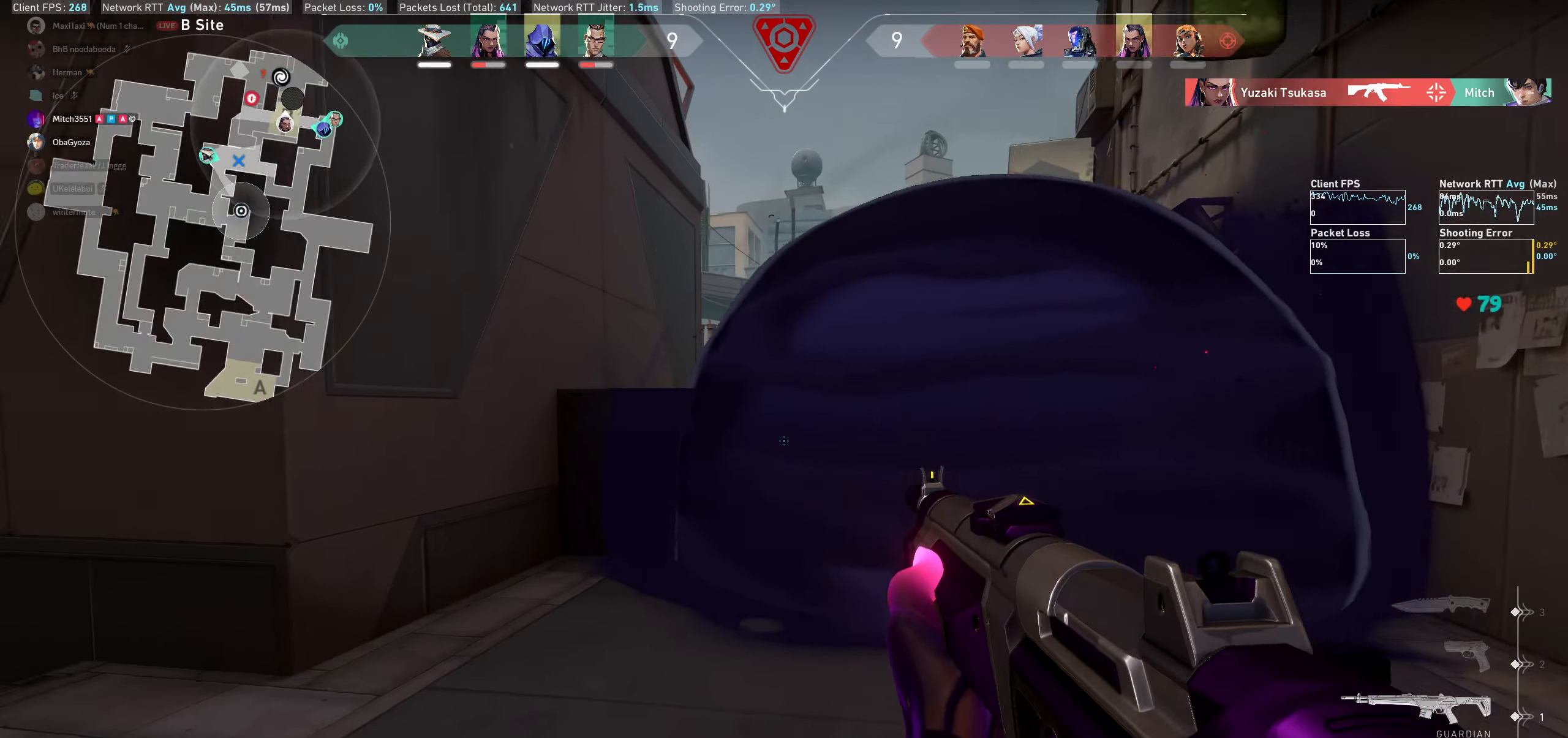
{"keys": ["w"], "mouse": [], "events": [[66, "w", "down"], [283, "a", "up"]]}
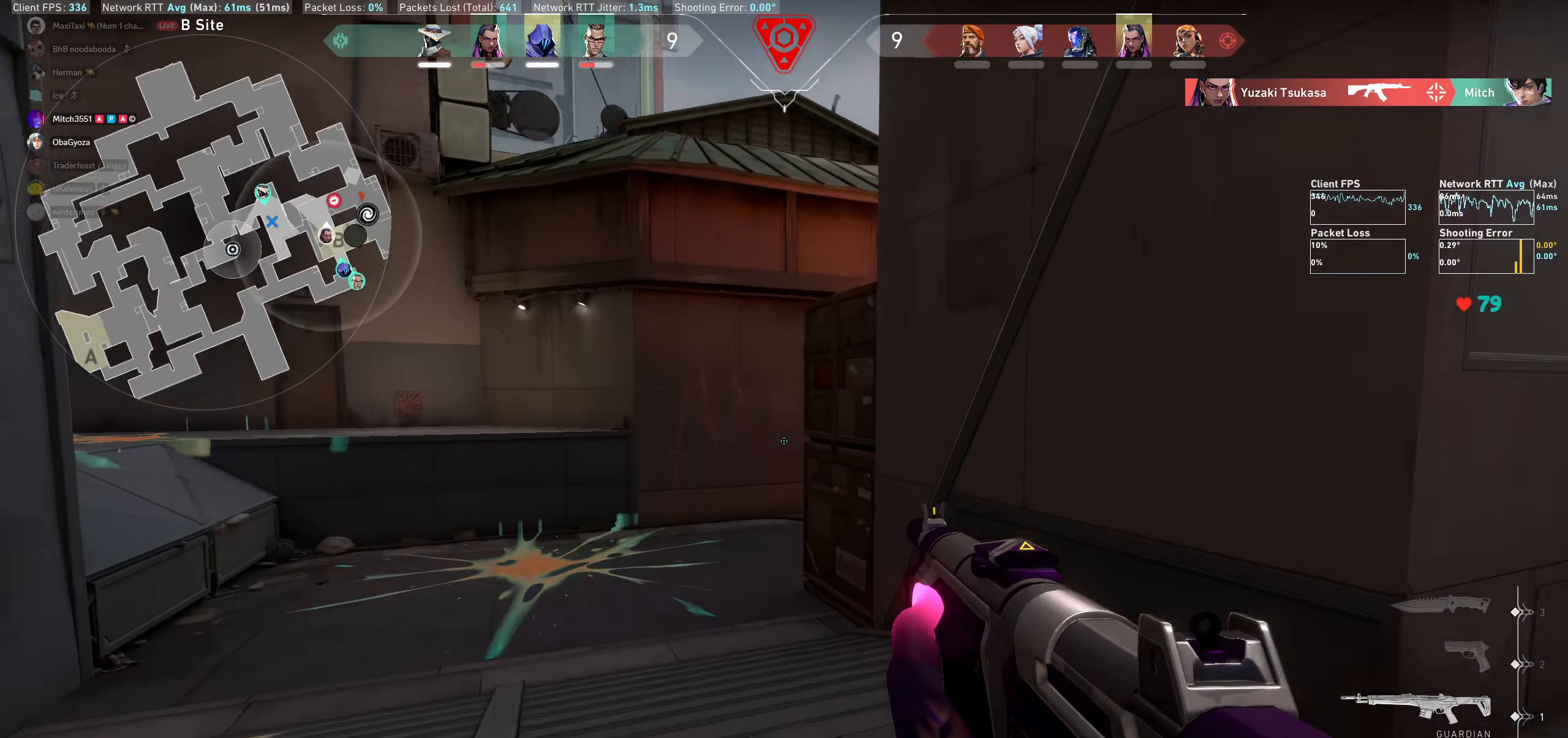
{"keys": ["w"], "mouse": [], "events": []}
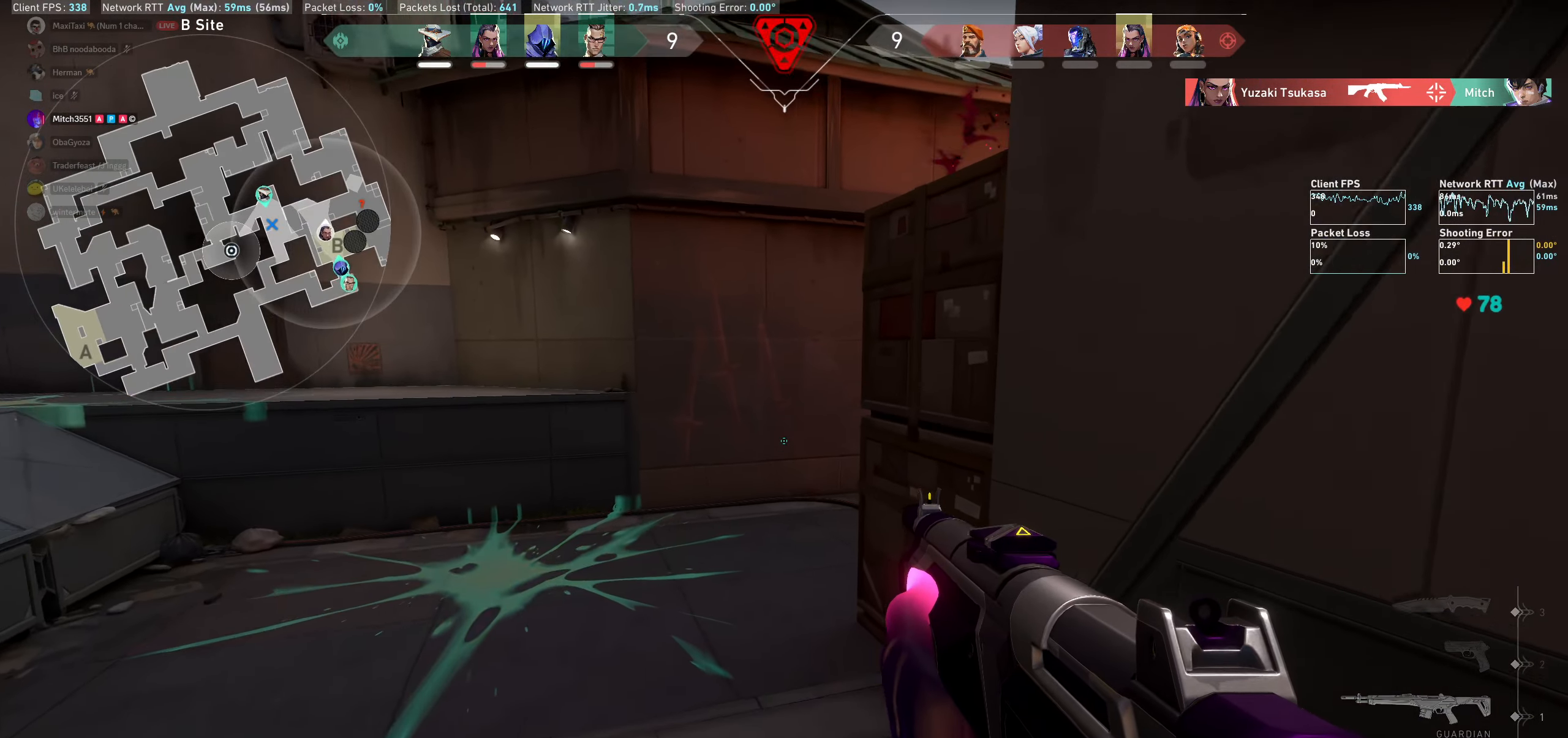
{"keys": ["a"], "mouse": [], "events": [[100, "a", "down"], [233, "w", "up"]]}
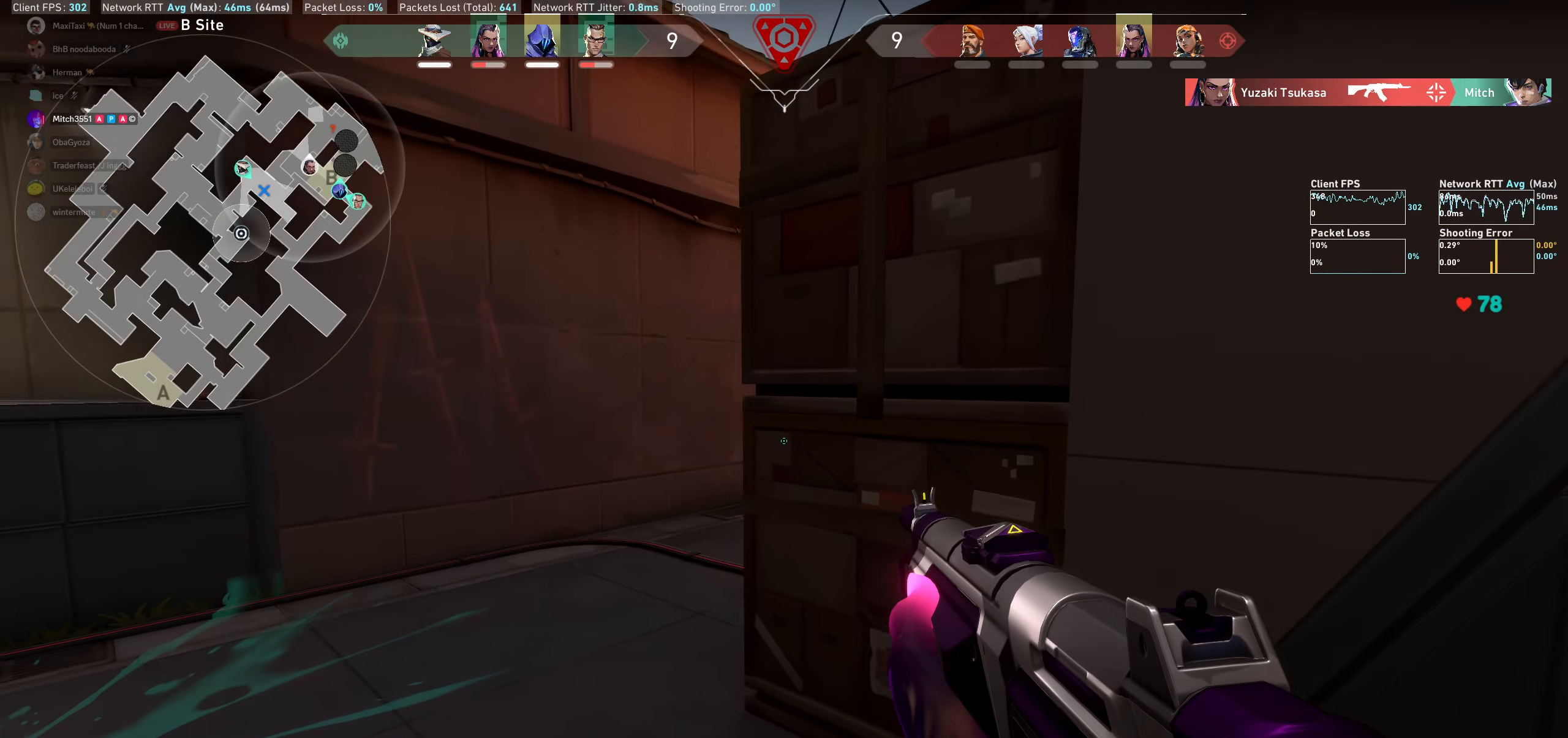
{"keys": ["a"], "mouse": [], "events": [[67, "w", "down"], [217, "w", "up"]]}
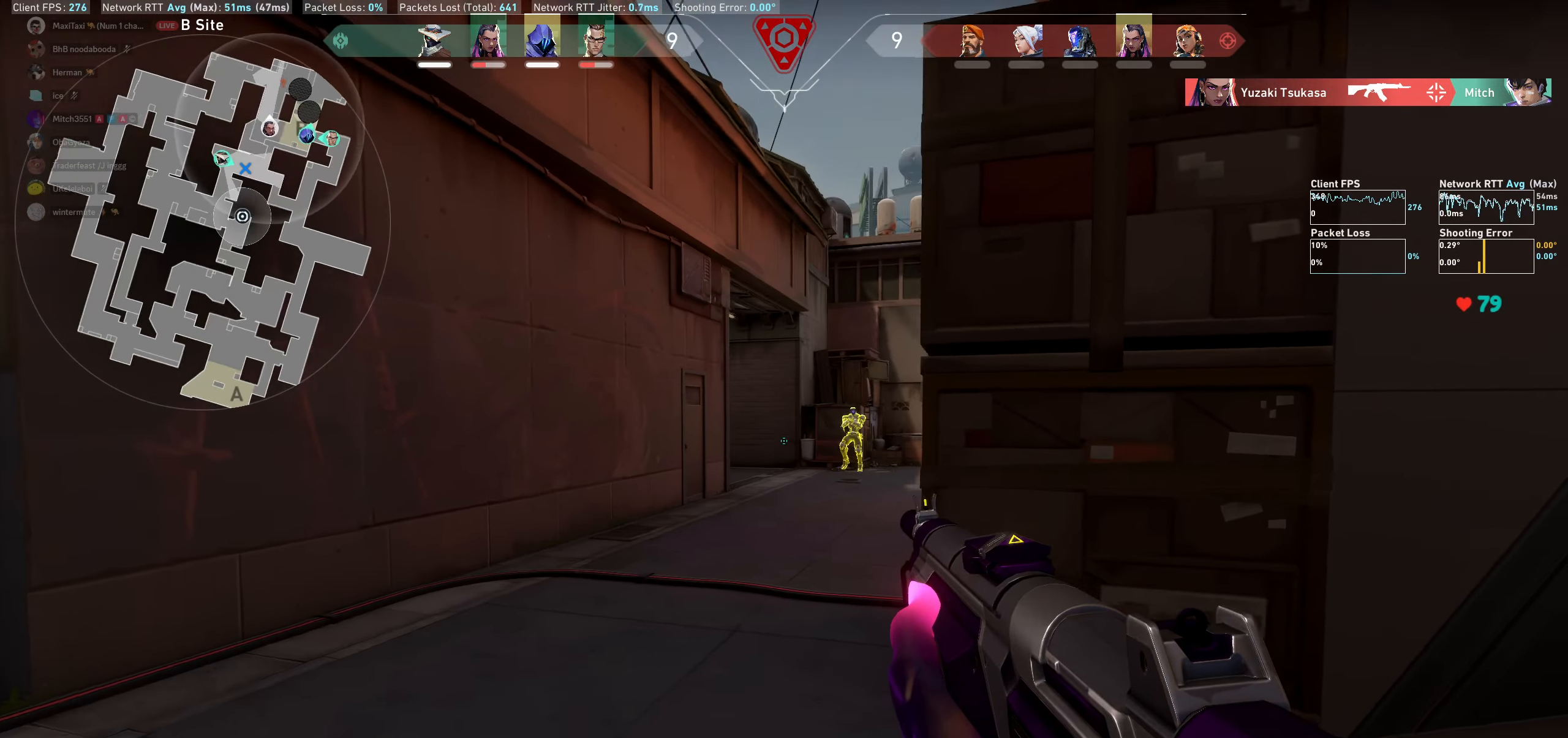
{"keys": [], "mouse": [], "events": [[50, "a", "up"], [300, "mouse_left", "down"], [350, "d", "down"], [467, "mouse_left", "up"], [483, "d", "up"]]}
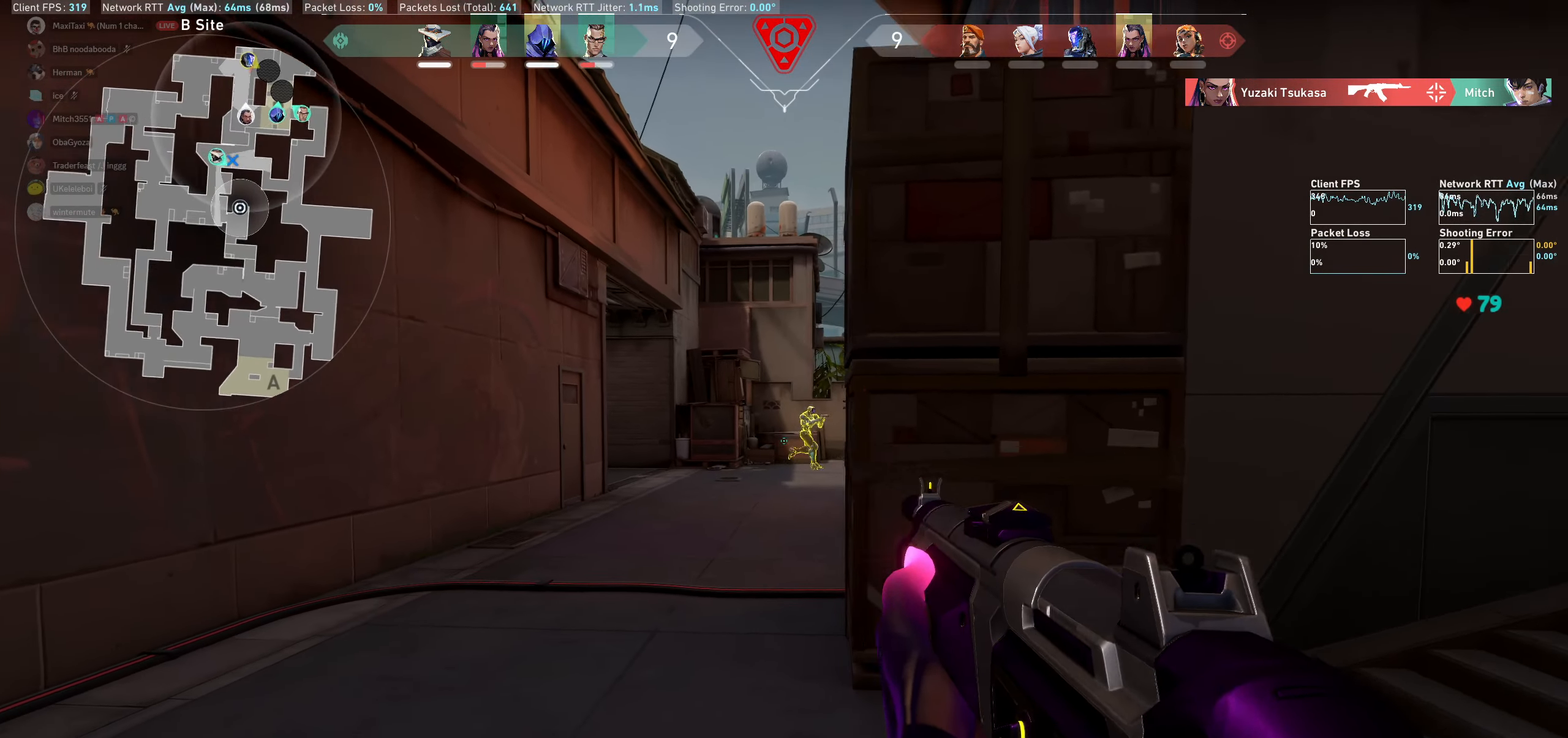
{"keys": [], "mouse": [], "events": [[50, "mouse_left", "down"], [100, "a", "down"], [217, "mouse_left", "up"], [467, "a", "up"]]}
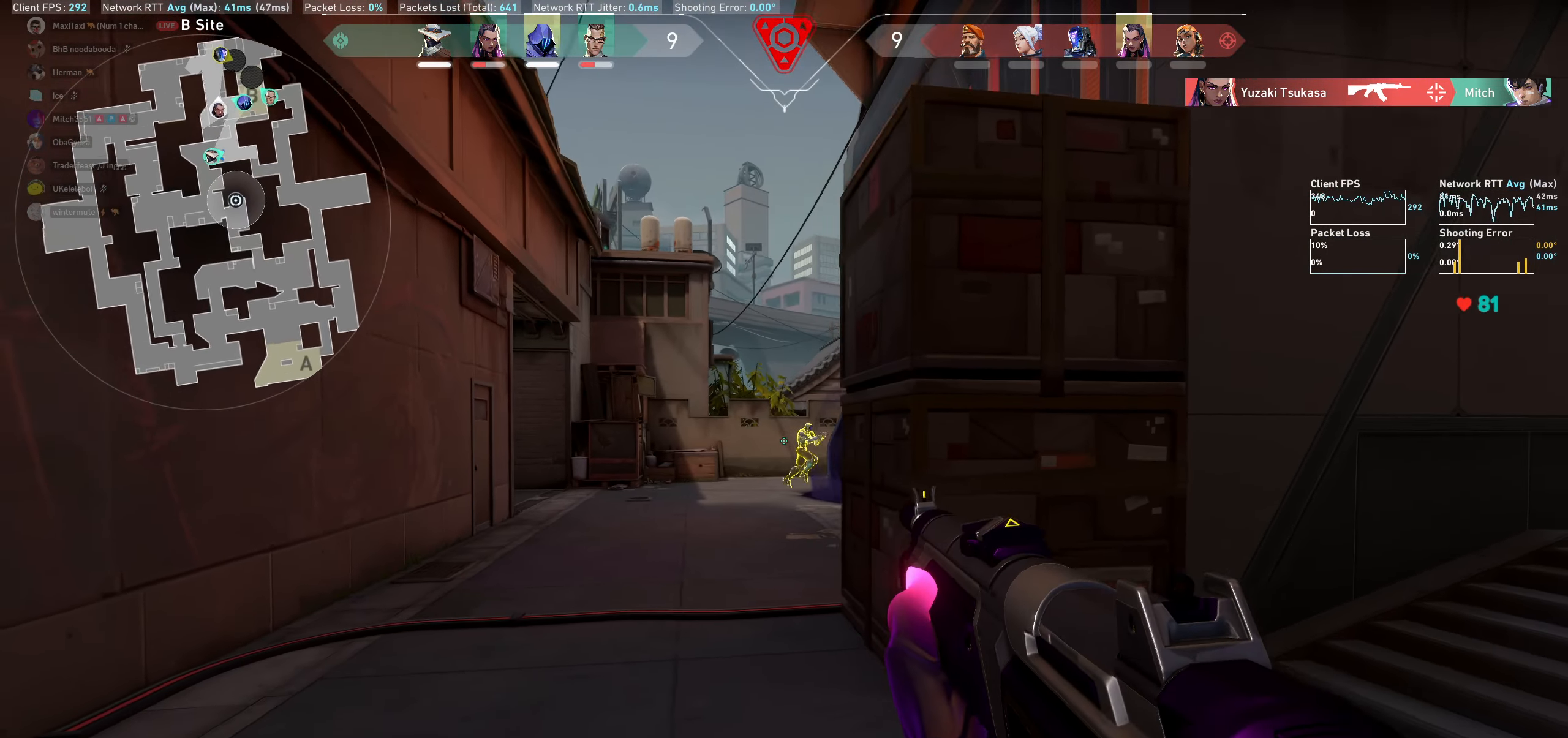
{"keys": [], "mouse": ["left"], "events": [[217, "mouse_left", "down"], [383, "mouse_left", "up"], [450, "mouse_left", "down"]]}
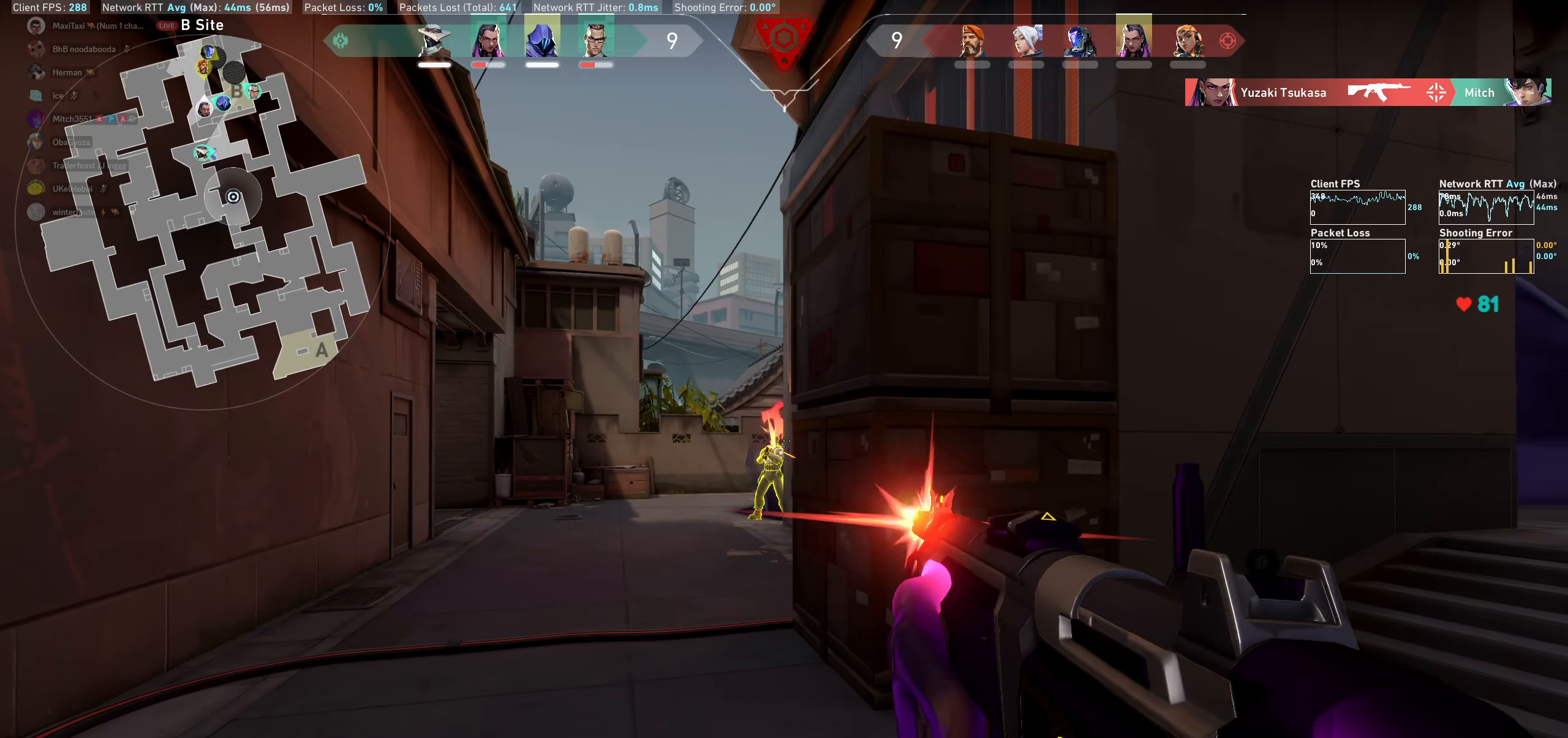
{"keys": [], "mouse": ["left"], "events": [[100, "mouse_left", "up"], [150, "mouse_left", "down"], [283, "mouse_left", "up"], [450, "mouse_left", "down"]]}
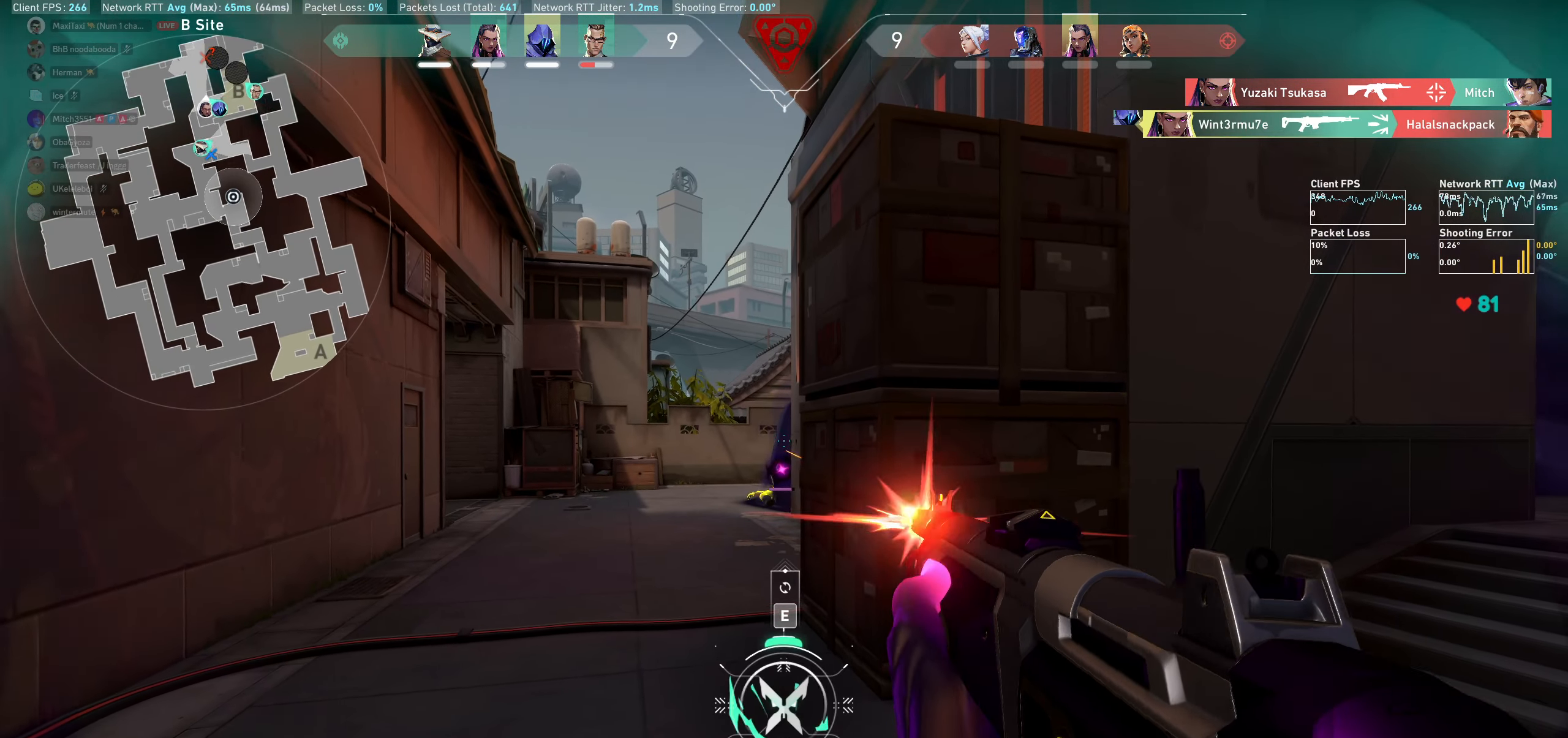
{"keys": ["q"], "mouse": [], "events": [[50, "mouse_left", "up"], [117, "a", "down"], [350, "a", "up"], [433, "q", "down"]]}
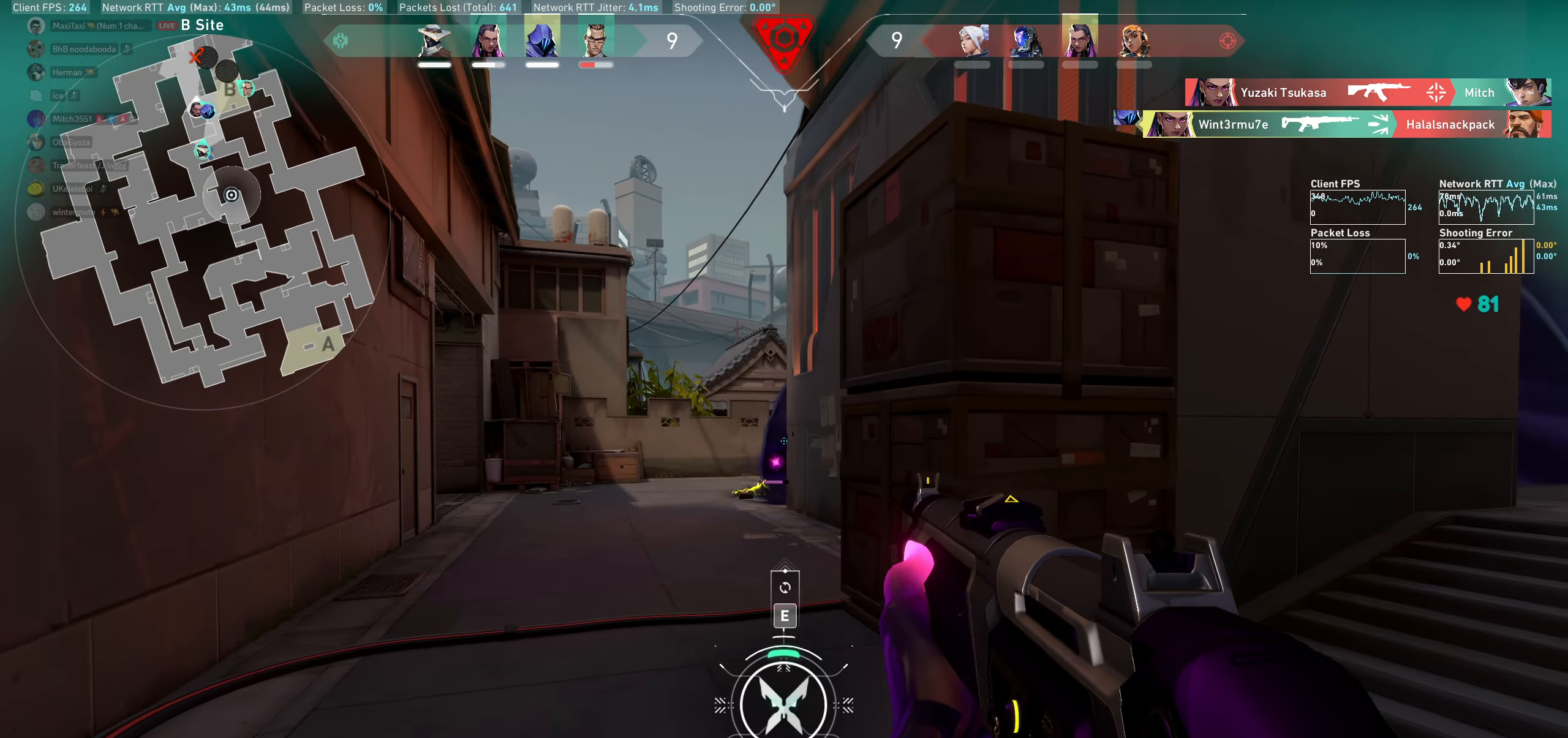
{"keys": ["a", "w"], "mouse": [], "events": [[50, "q", "up"], [167, "a", "down"], [333, "w", "down"]]}